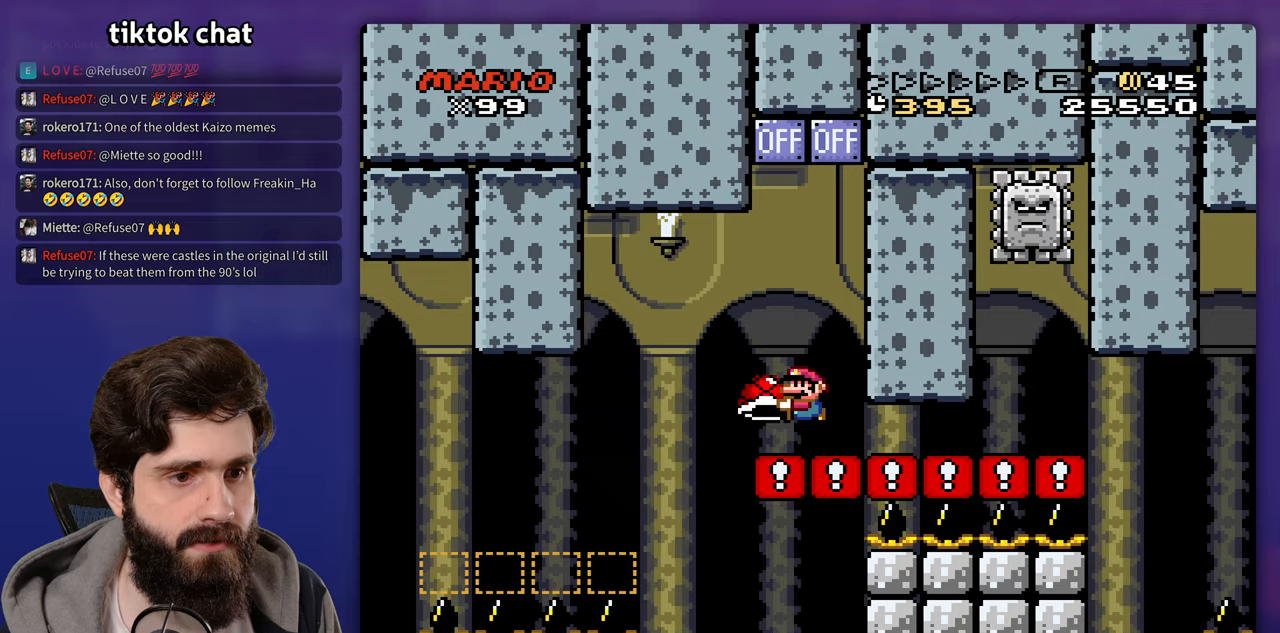
Gameplay with a controller (Nintendo layout); each line is a JSON object with the inputs held at the frame after it (dt_ms = milliseconds from this image to that frame). "events" lists button and stick changes between this image and that frame as [ms after this image, input, new state], when the widget could be followed in between. Not read: B DPAD_DOWN DPAD_RIGHT L3 R3 Y.
{"dt_ms": 500, "buttons": [], "events": []}
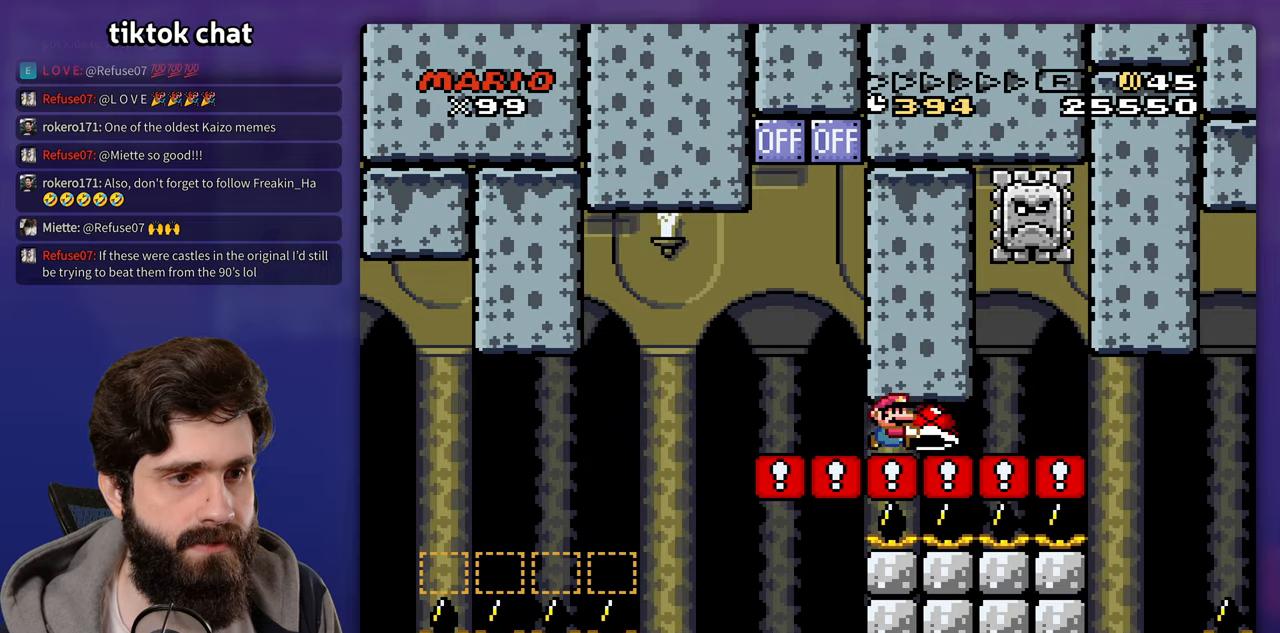
{"dt_ms": 500, "buttons": ["DPAD_LEFT"]}
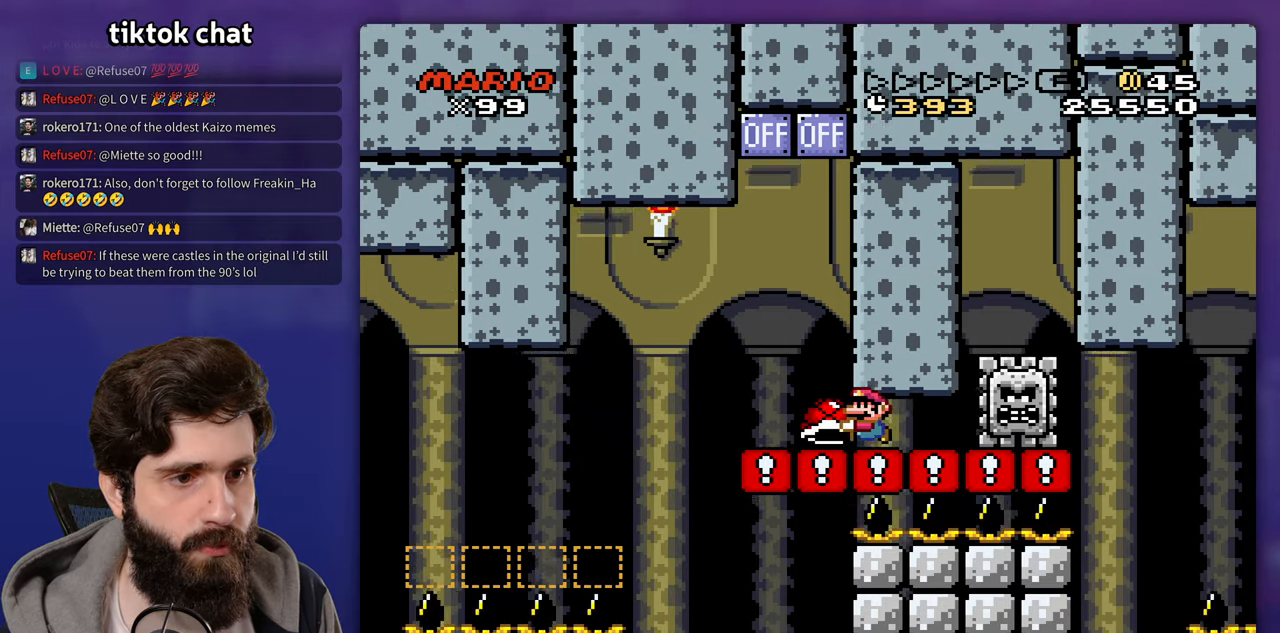
{"dt_ms": 500, "buttons": [], "events": [[67, "DPAD_LEFT", "up"]]}
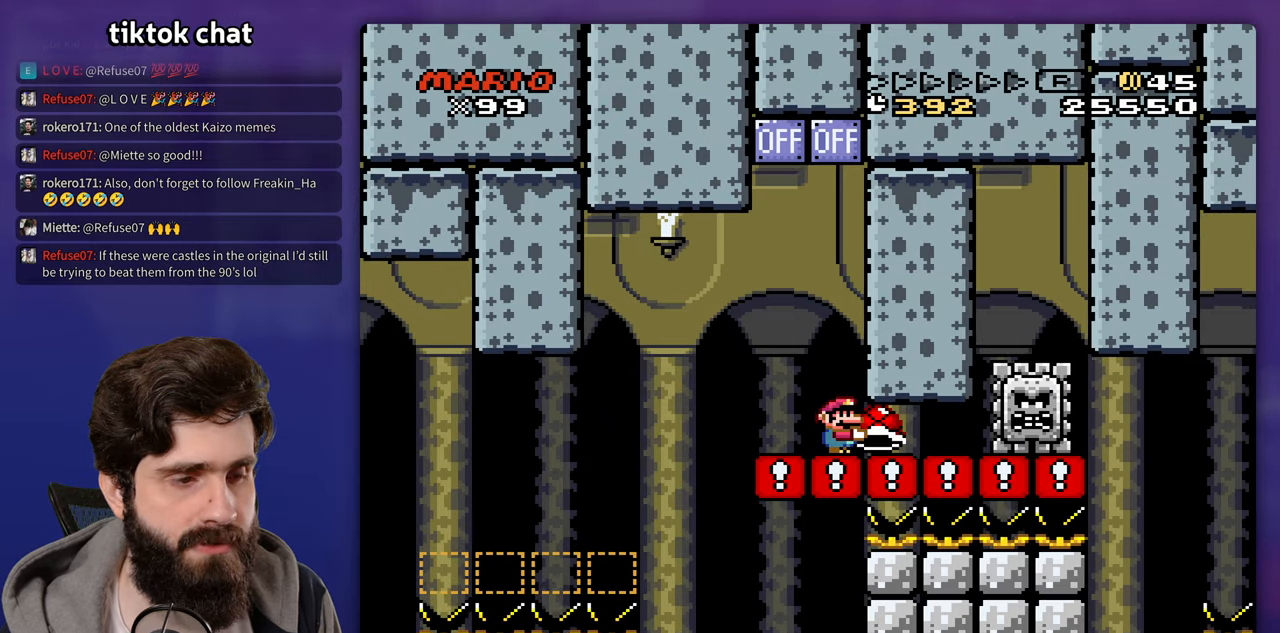
{"dt_ms": 500, "buttons": [], "events": []}
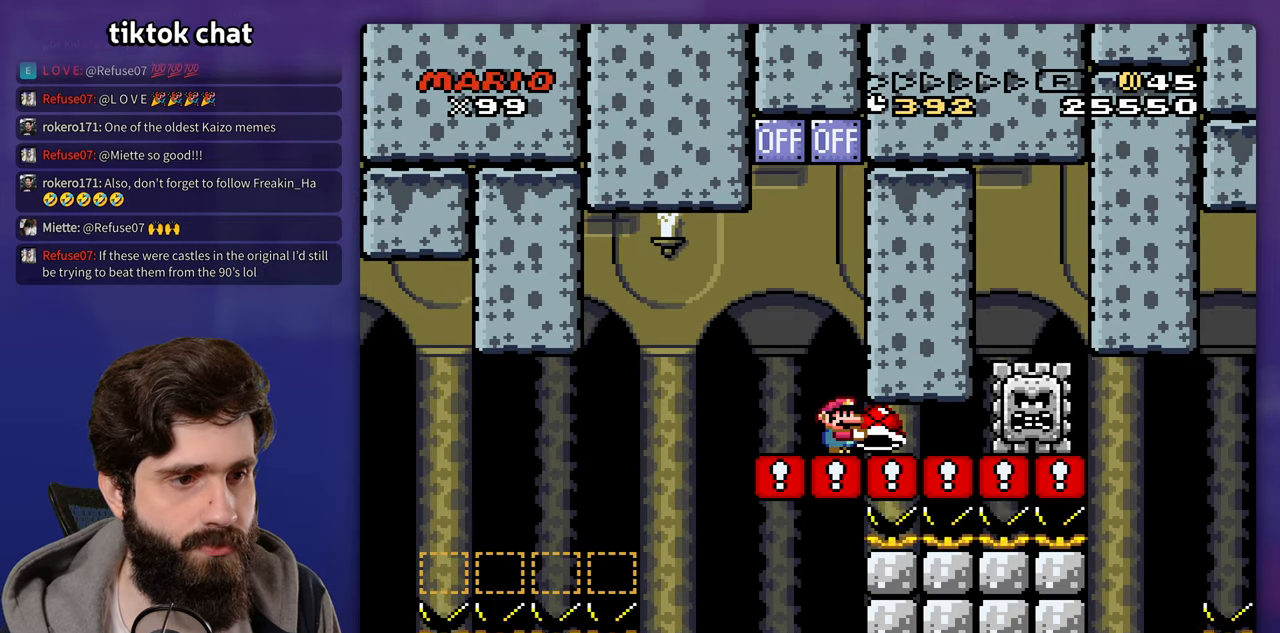
{"dt_ms": 500, "buttons": [], "events": []}
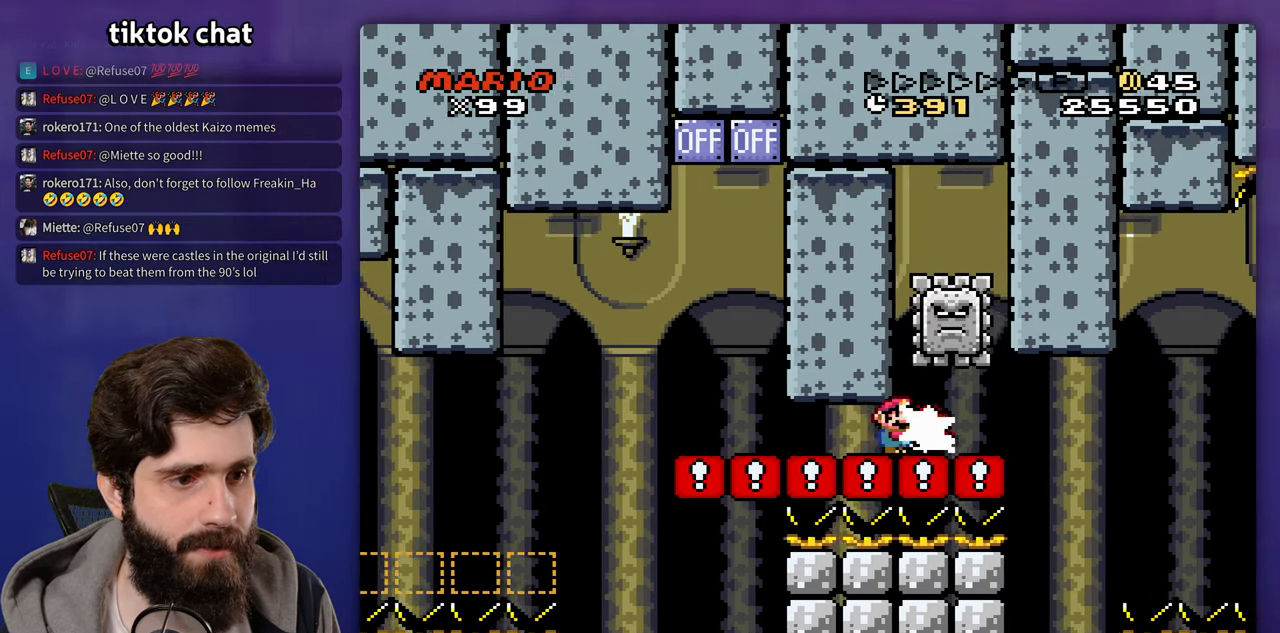
{"dt_ms": 500, "buttons": [], "events": []}
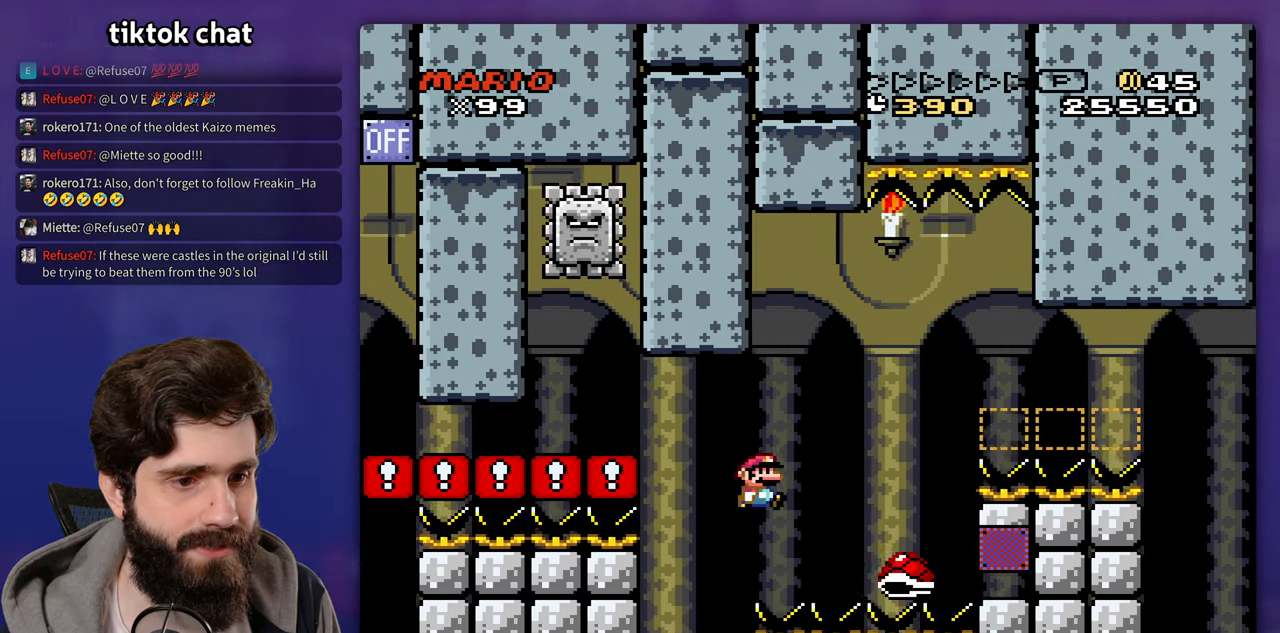
{"dt_ms": 1000, "buttons": []}
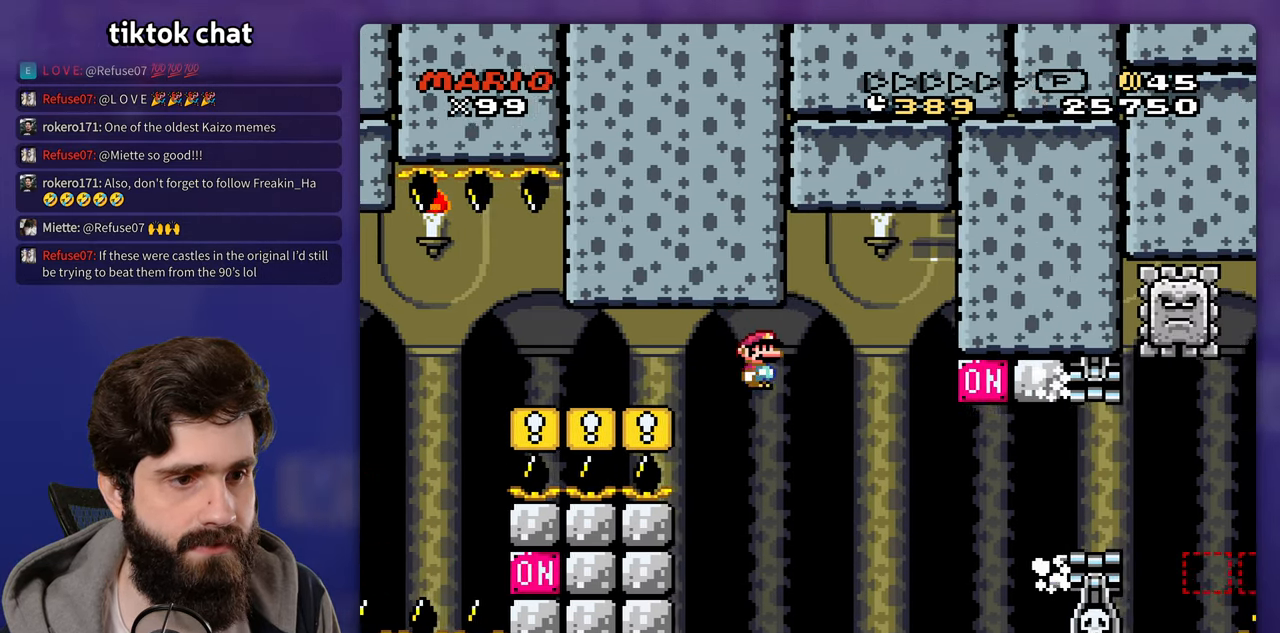
{"dt_ms": 500, "buttons": [], "events": []}
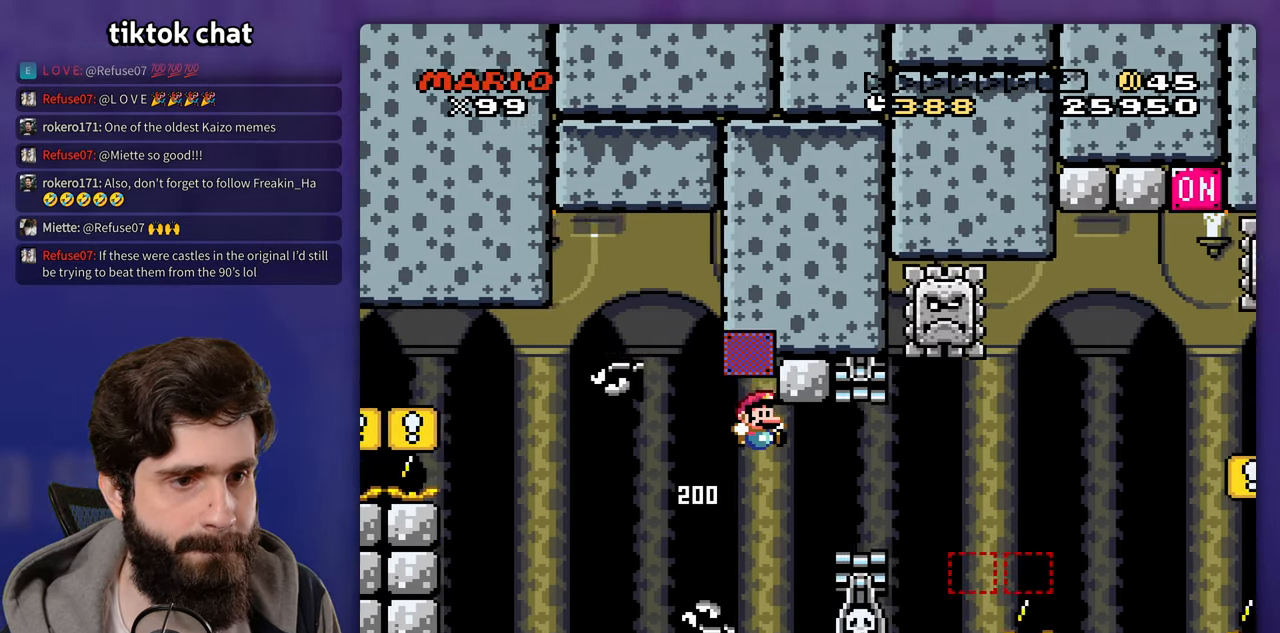
{"dt_ms": 500, "buttons": [], "events": [[183, "DPAD_LEFT", "down"], [300, "DPAD_LEFT", "up"]]}
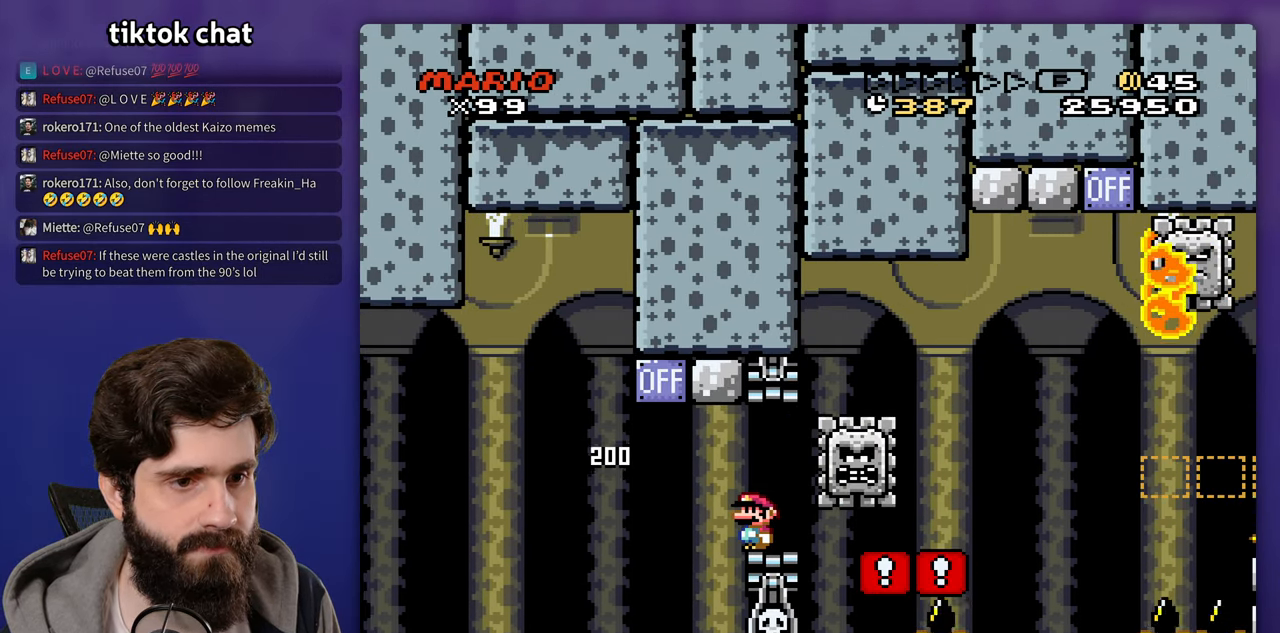
{"dt_ms": 500, "buttons": ["X"], "events": [[67, "X", "down"], [283, "A", "down"], [350, "A", "up"]]}
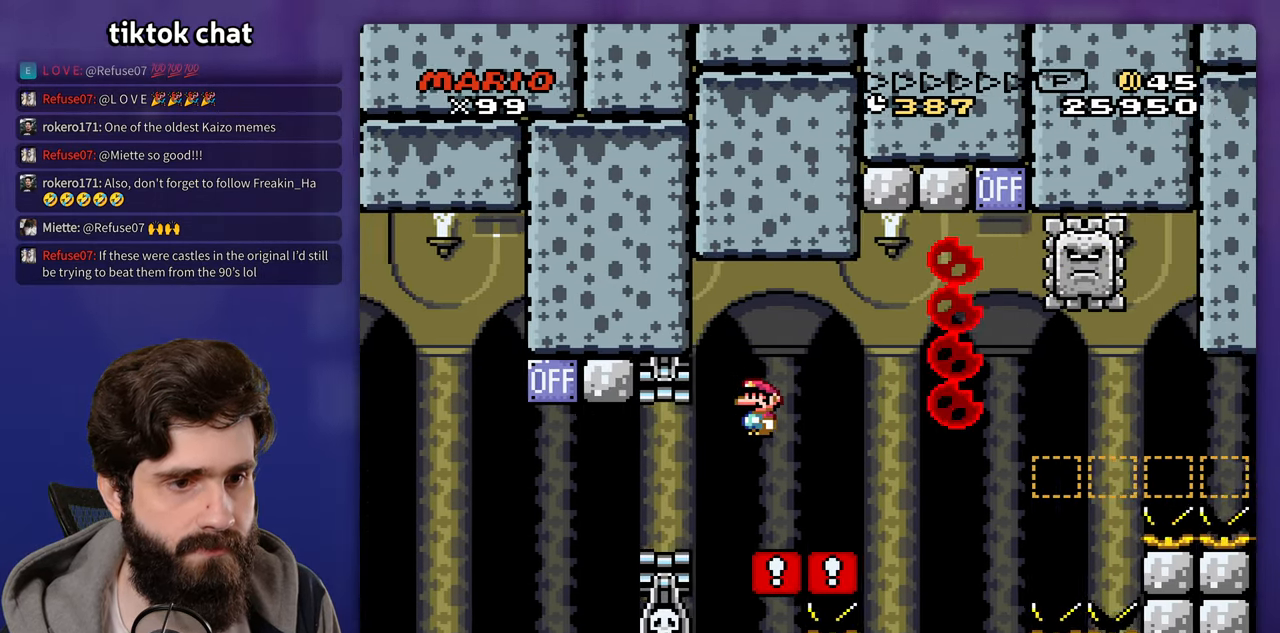
{"dt_ms": 500, "buttons": []}